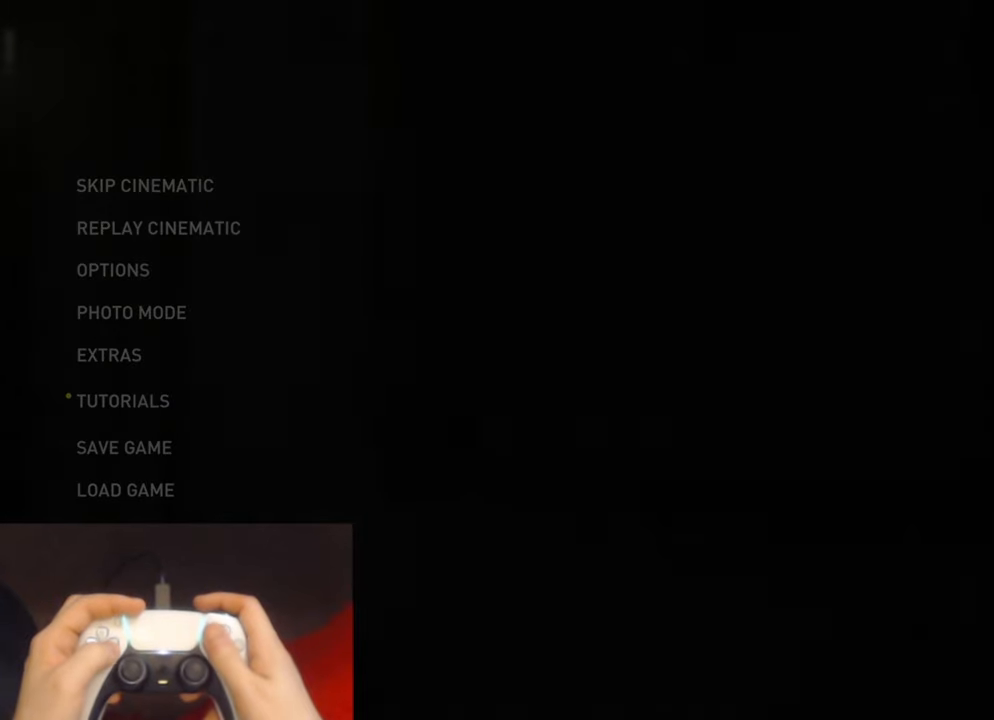
Gameplay with a controller (PlayStation layout); each line is a JSON object with the inputs held at the frame after it. "events" lists button and stick changes between this image and that frame as [ms after this image, input, new state], when the widget could be followed in between.
{"buttons": ["CROSS"], "left_stick": "center", "right_stick": "center", "events": [[217, "DPAD_RIGHT", "down"], [350, "CROSS", "down"], [367, "DPAD_RIGHT", "up"]]}
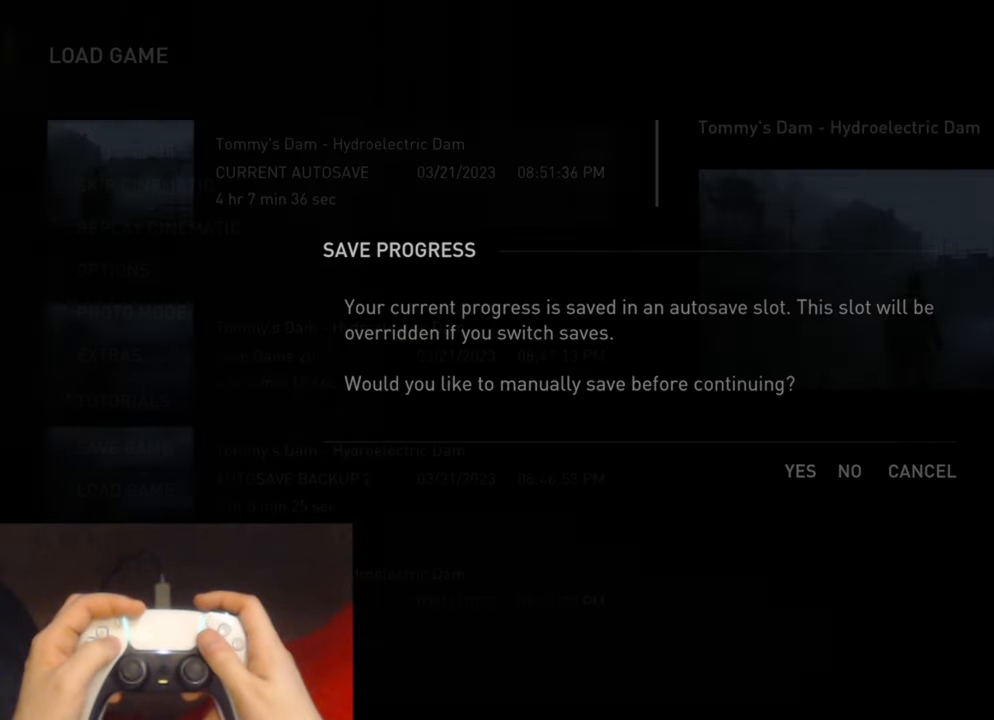
{"buttons": ["DPAD_DOWN"], "left_stick": "center", "right_stick": "center", "events": [[17, "CROSS", "up"], [483, "DPAD_DOWN", "down"]]}
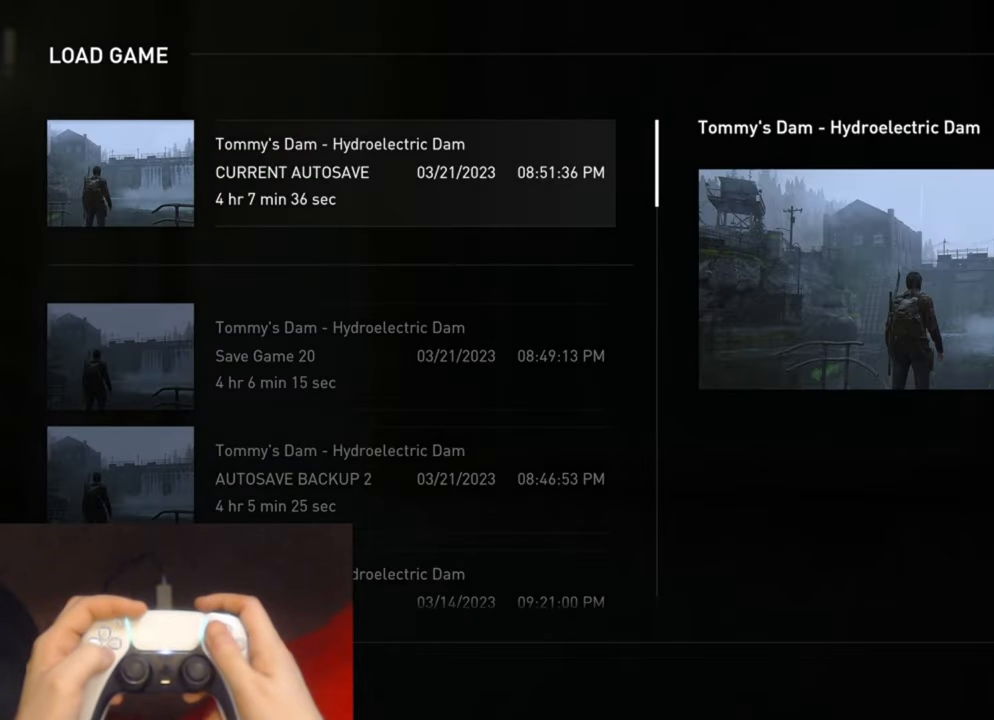
{"buttons": [], "left_stick": "center", "right_stick": "center", "events": [[117, "DPAD_DOWN", "up"], [133, "CROSS", "down"], [283, "CROSS", "up"]]}
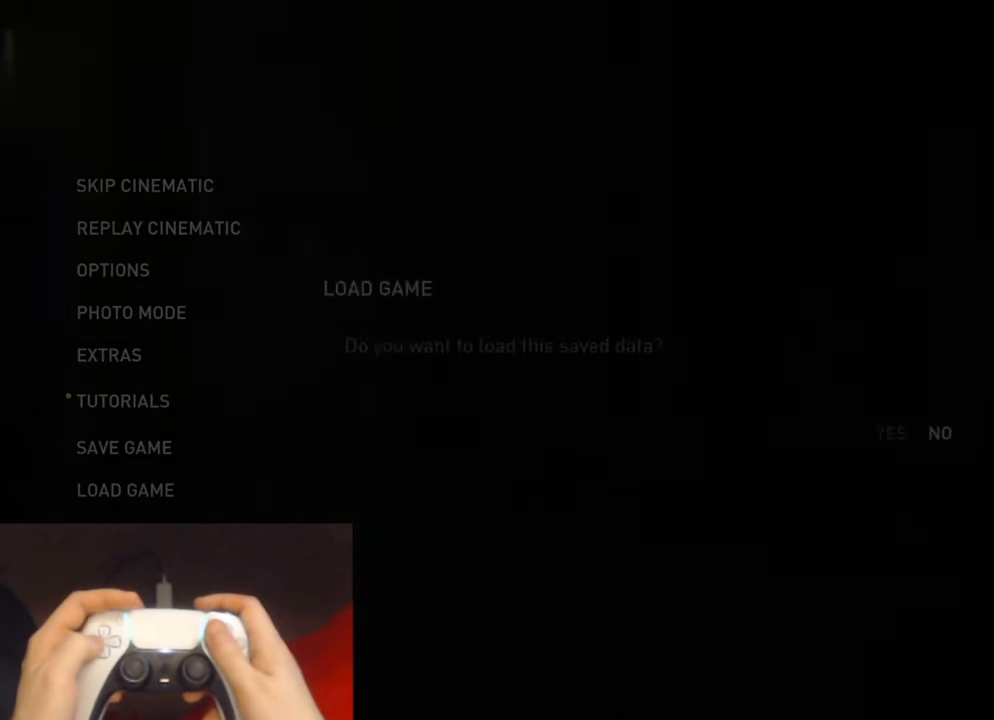
{"buttons": [], "left_stick": "center", "right_stick": "center", "events": [[33, "DPAD_LEFT", "down"], [150, "CROSS", "down"], [183, "DPAD_LEFT", "up"], [300, "CROSS", "up"]]}
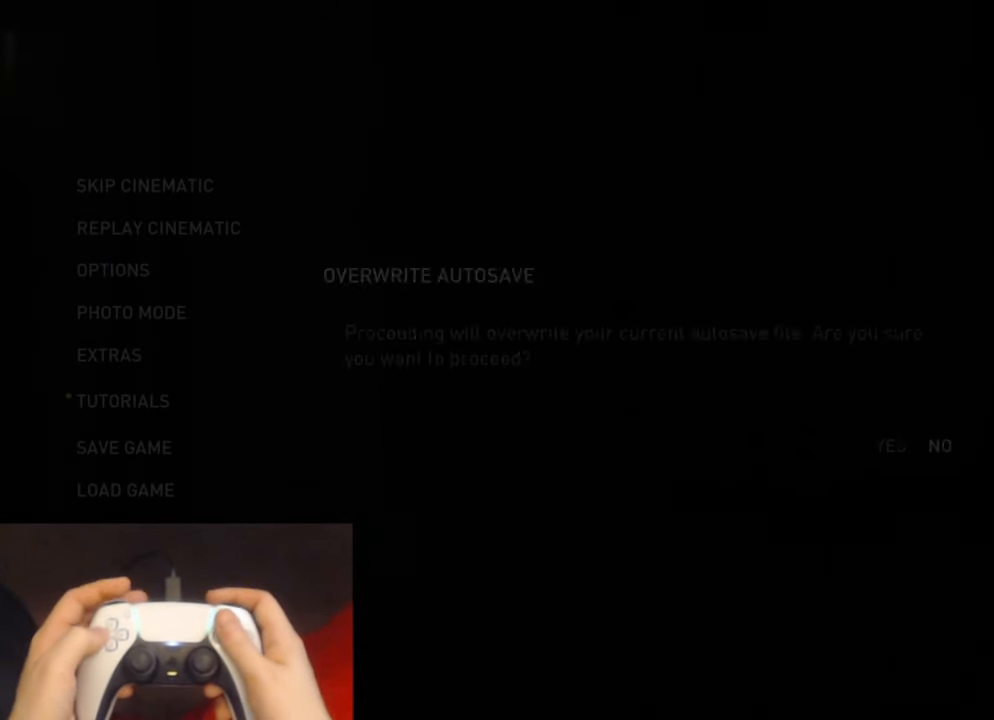
{"buttons": [], "left_stick": "center", "right_stick": "center", "events": [[50, "DPAD_LEFT", "down"], [150, "CROSS", "down"], [200, "DPAD_LEFT", "up"], [317, "CROSS", "up"]]}
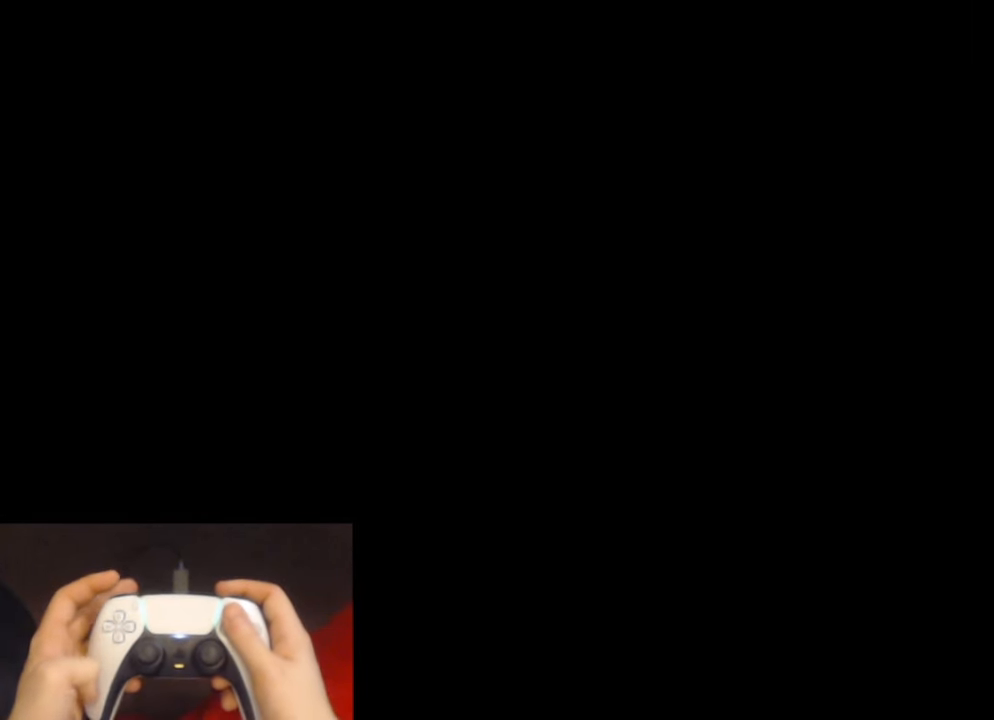
{"buttons": [], "left_stick": "center", "right_stick": "center", "events": []}
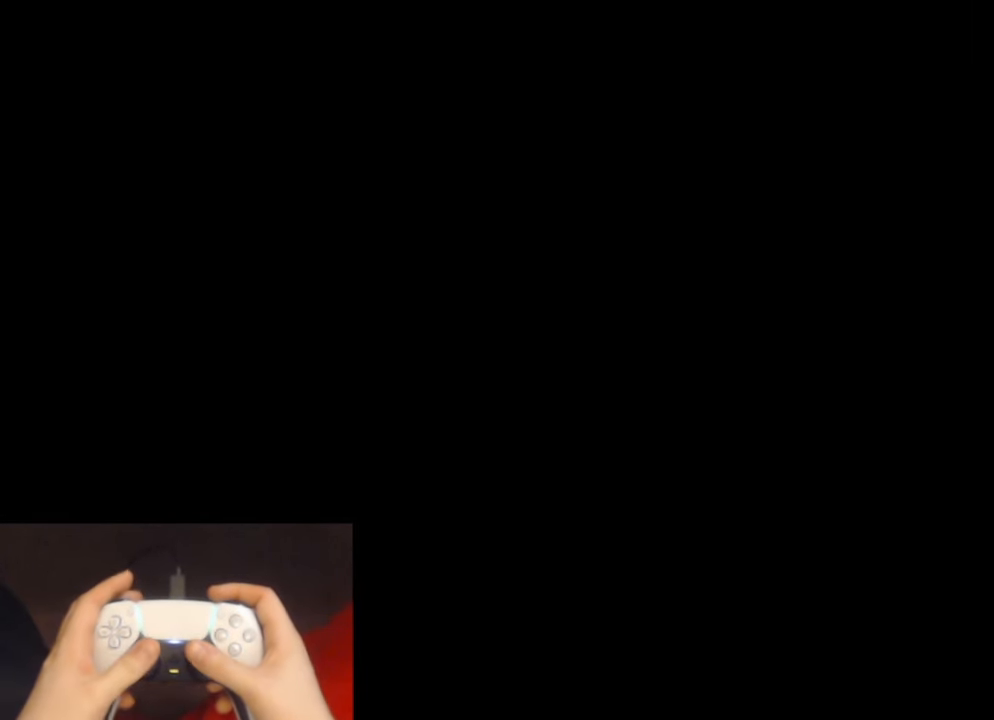
{"buttons": ["L2"], "left_stick": "up", "right_stick": "center", "events": [[317, "L2", "down"], [333, "left_stick", "up"]]}
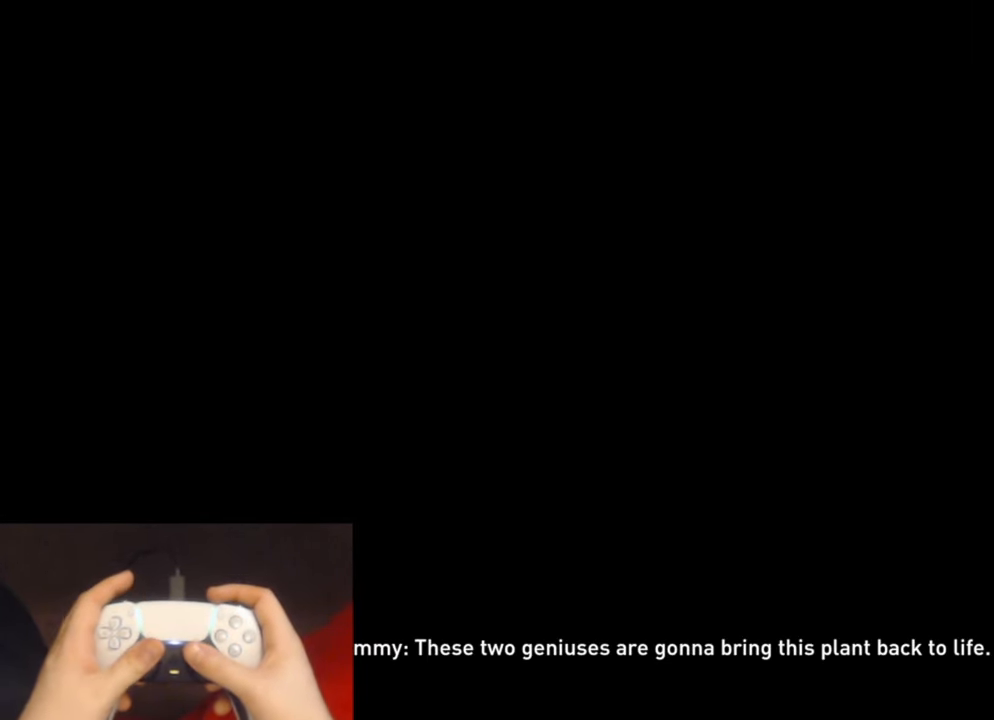
{"buttons": ["L2"], "left_stick": "up", "right_stick": "center", "events": []}
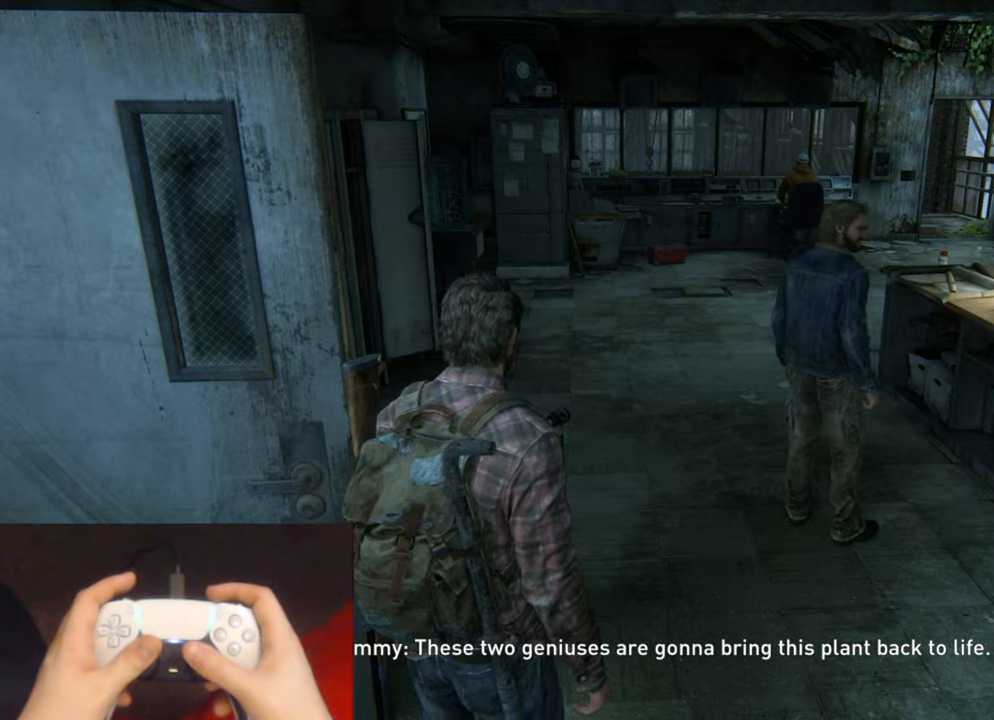
{"buttons": ["CIRCLE"], "left_stick": "up", "right_stick": "center", "events": [[450, "CIRCLE", "down"], [467, "L2", "up"]]}
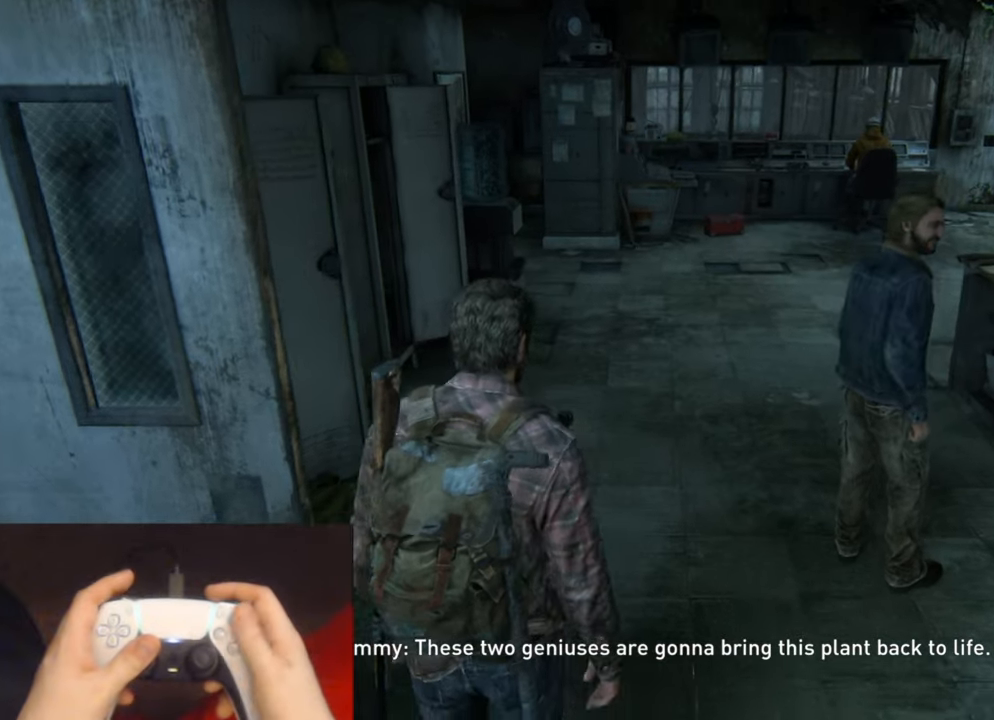
{"buttons": [], "left_stick": "up", "right_stick": "center", "events": [[67, "CIRCLE", "up"], [334, "right_stick", "up"], [434, "right_stick", "center"]]}
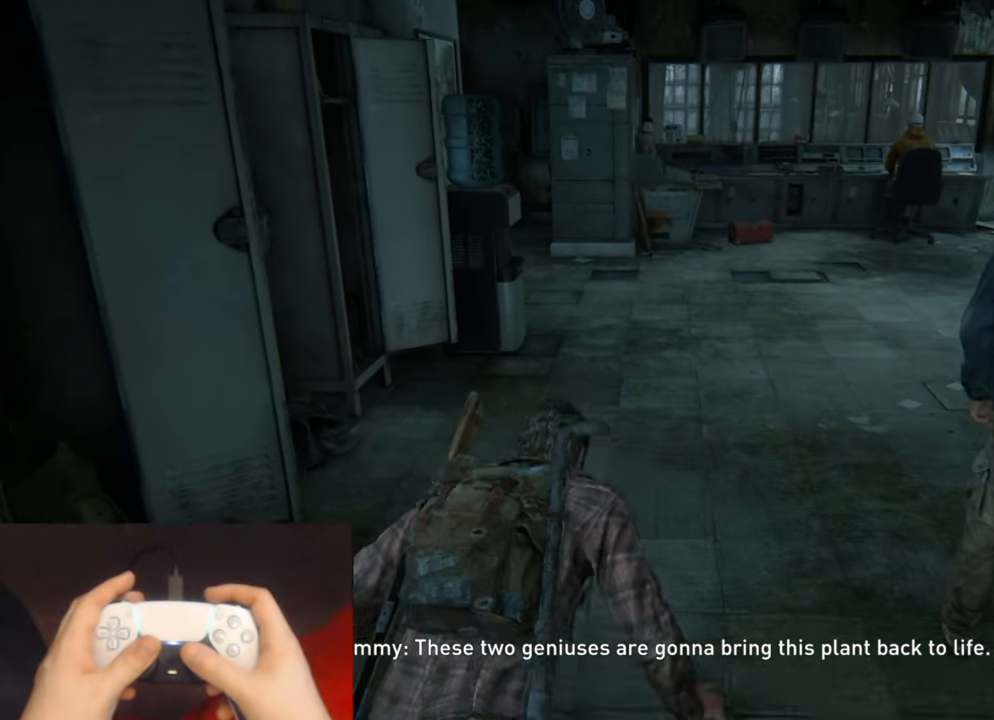
{"buttons": [], "left_stick": "up", "right_stick": "center", "events": []}
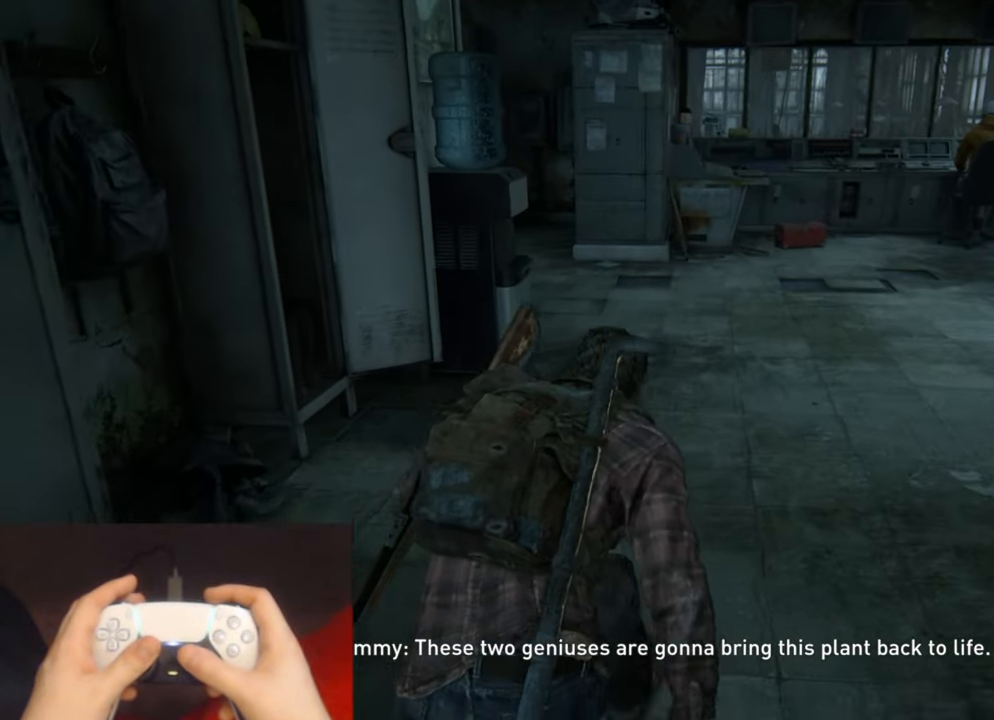
{"buttons": [], "left_stick": "up", "right_stick": "center", "events": [[317, "R3", "down"], [450, "R3", "up"]]}
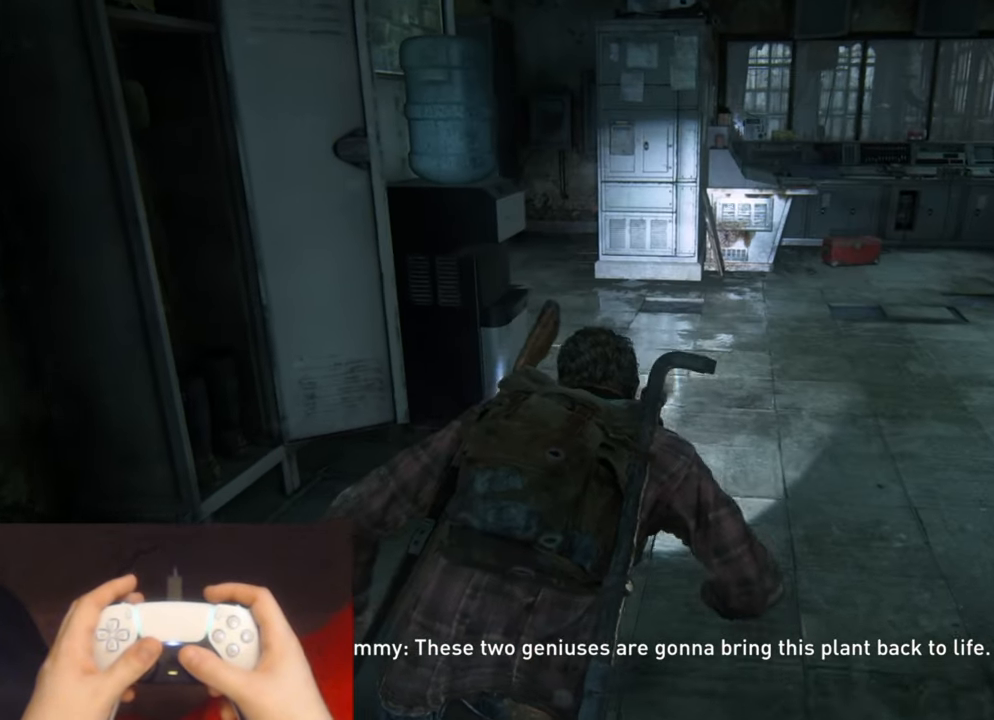
{"buttons": [], "left_stick": "up", "right_stick": "center", "events": []}
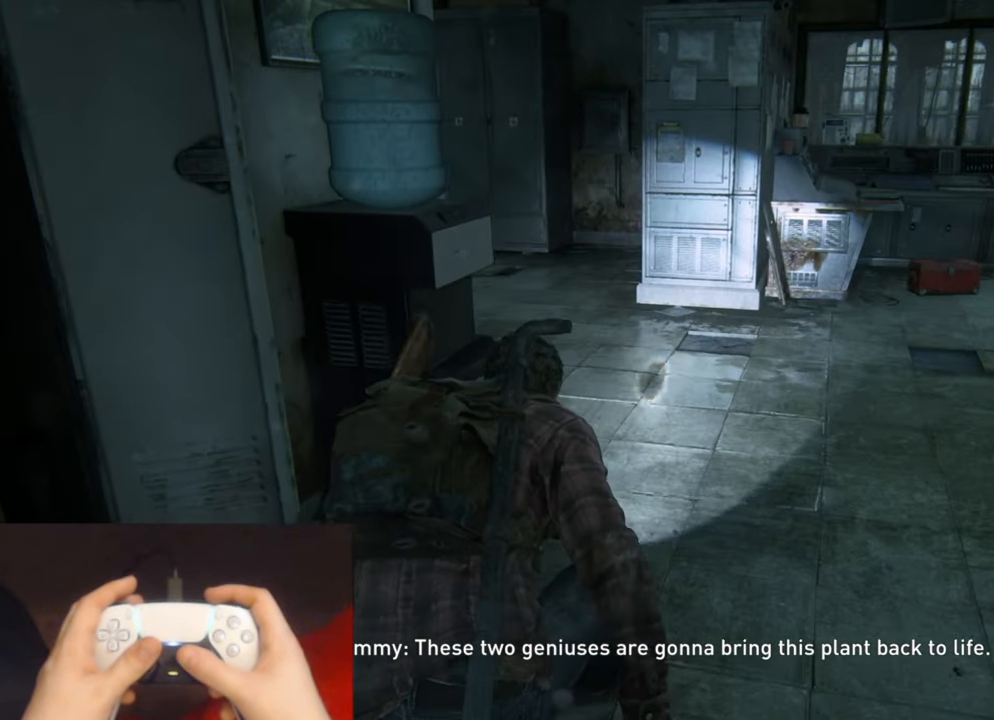
{"buttons": ["L2"], "left_stick": "up", "right_stick": "left", "events": [[234, "right_stick", "left"], [467, "L2", "down"]]}
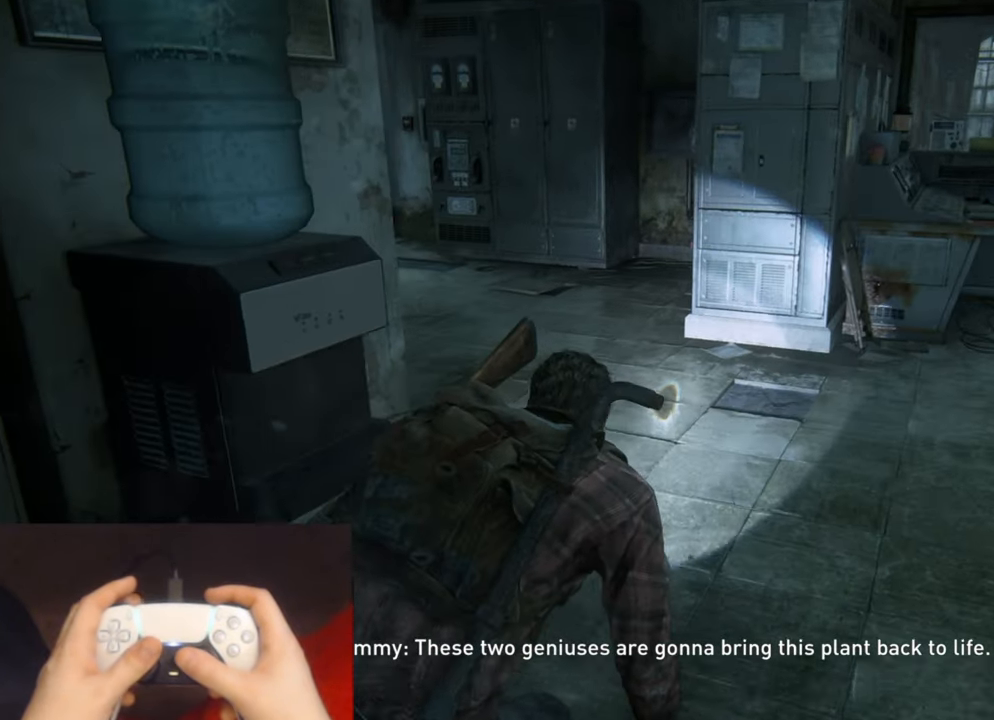
{"buttons": ["L2"], "left_stick": "up", "right_stick": "center", "events": [[284, "right_stick", "center"]]}
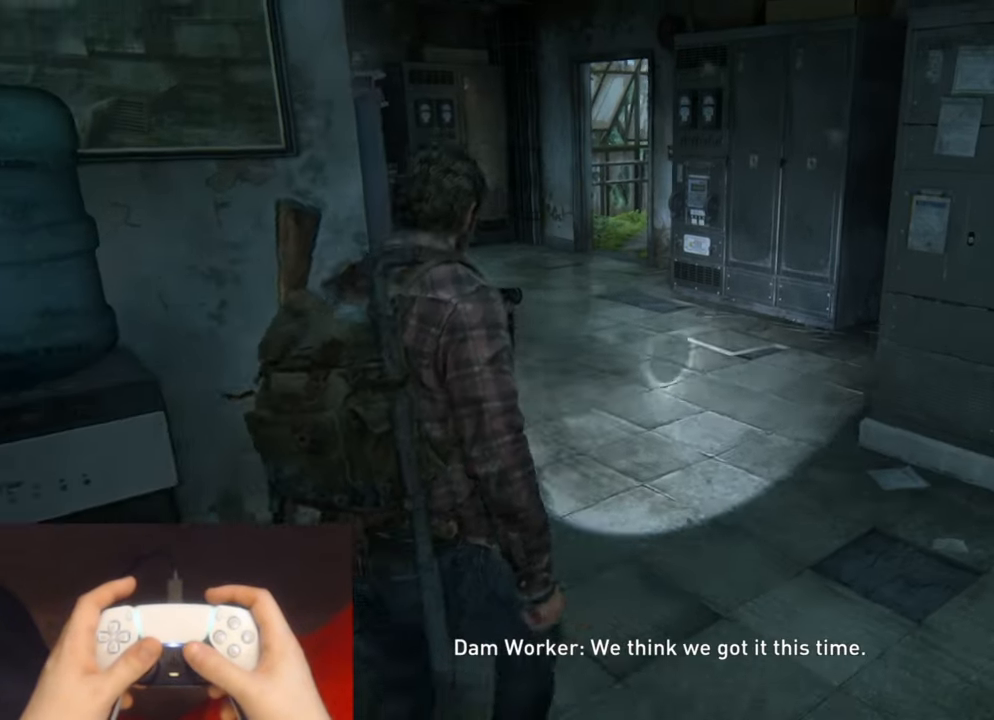
{"buttons": ["L2"], "left_stick": "up", "right_stick": "center", "events": []}
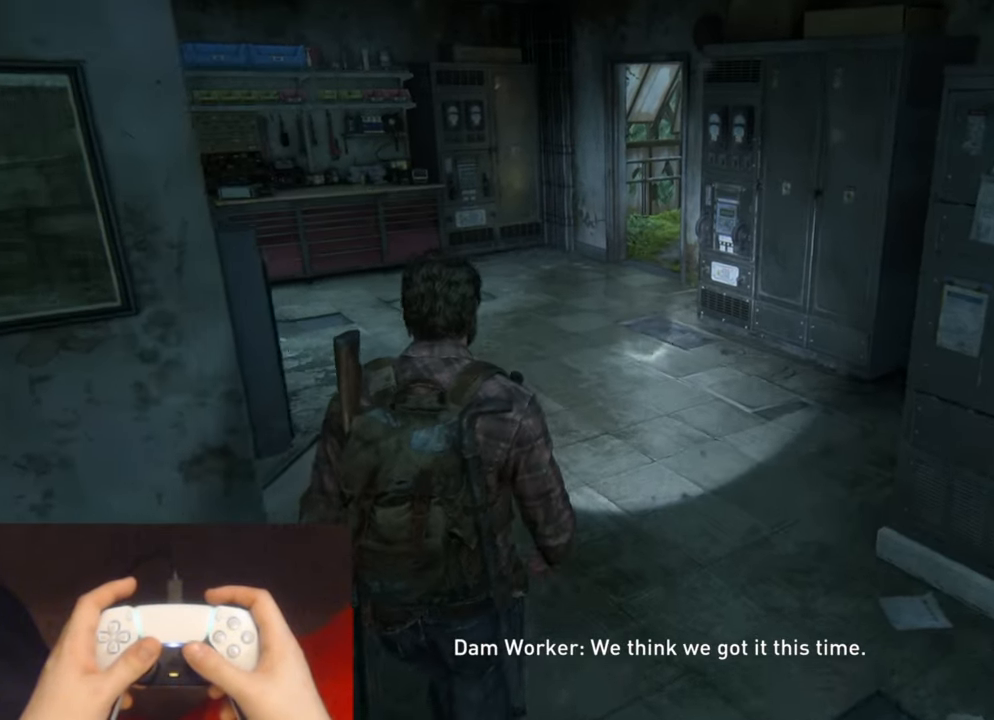
{"buttons": ["L2"], "left_stick": "up", "right_stick": "center", "events": []}
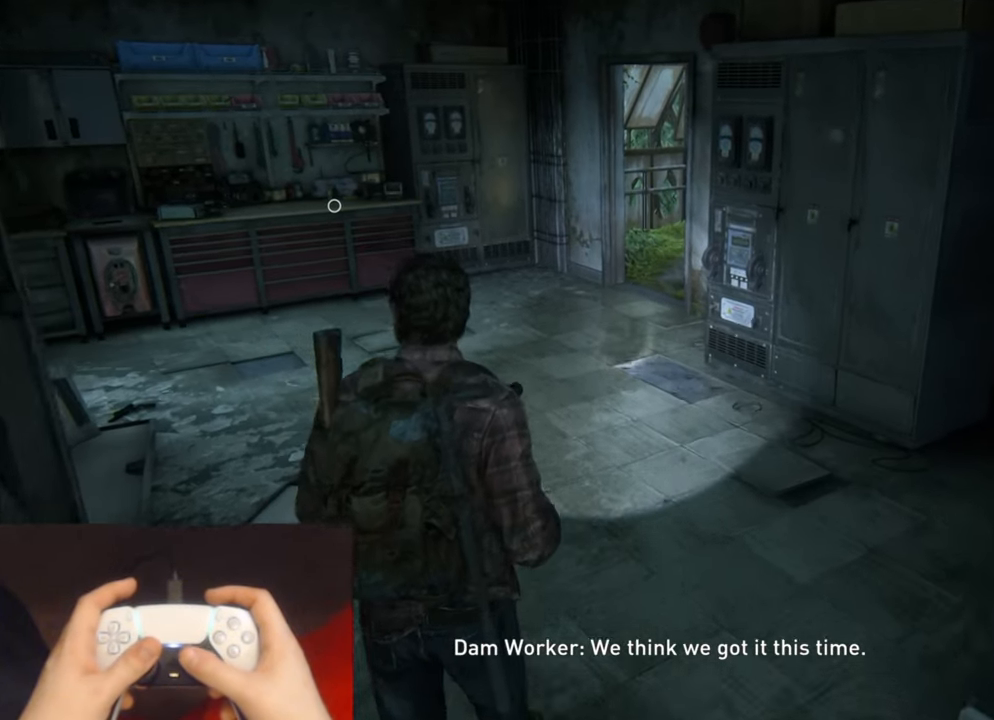
{"buttons": ["L2"], "left_stick": "up", "right_stick": "center", "events": []}
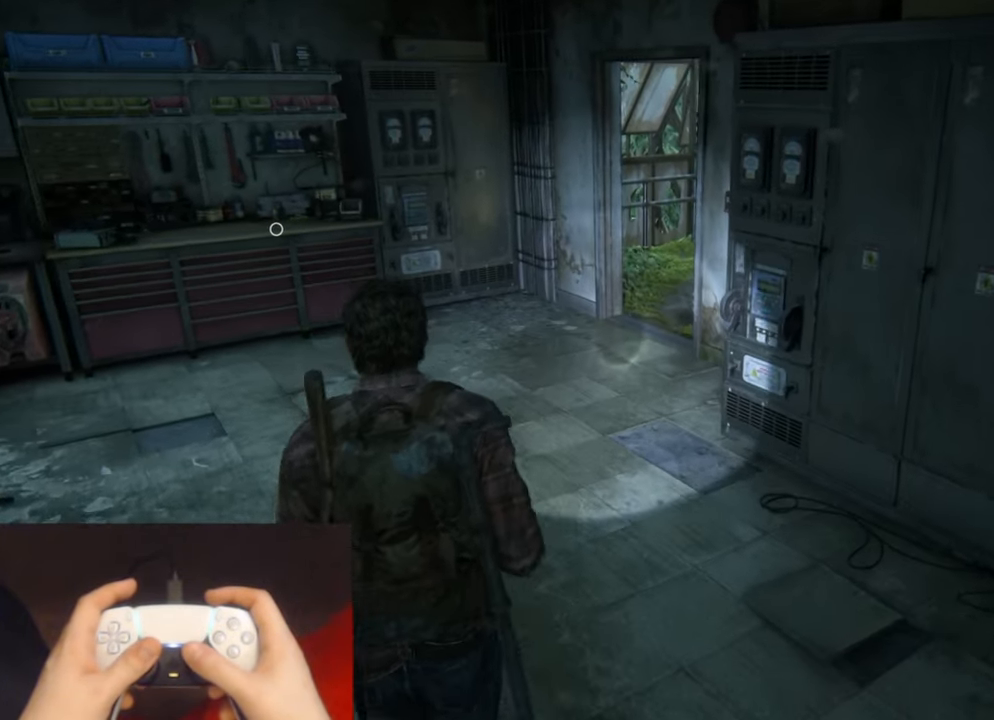
{"buttons": ["L2"], "left_stick": "up", "right_stick": "right", "events": [[117, "right_stick", "right"]]}
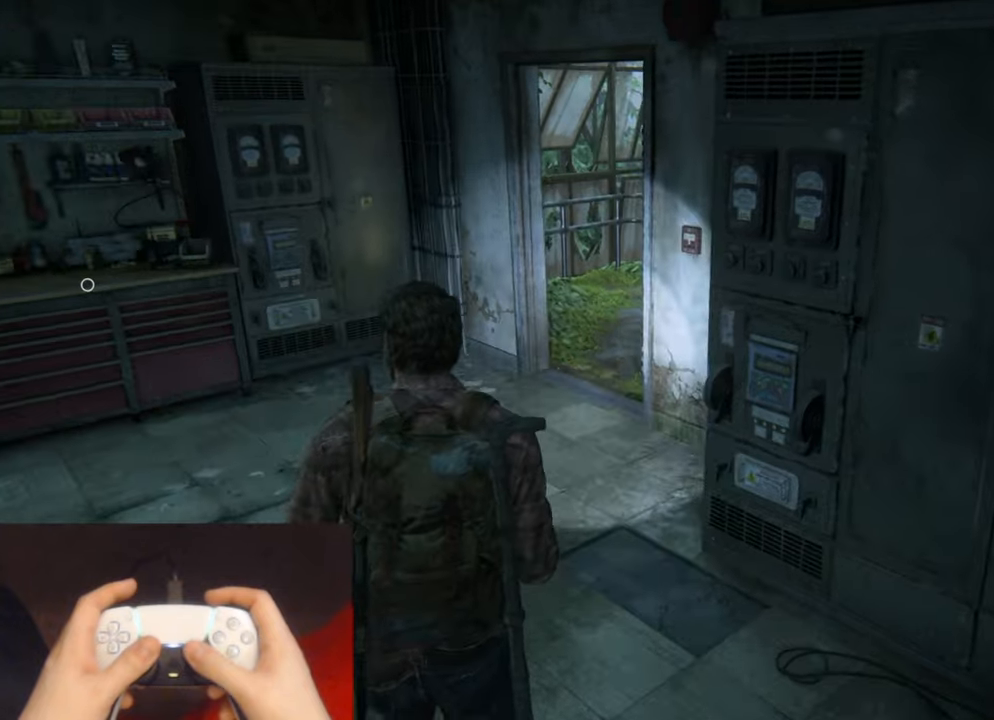
{"buttons": ["L2"], "left_stick": "up", "right_stick": "center", "events": [[316, "right_stick", "center"]]}
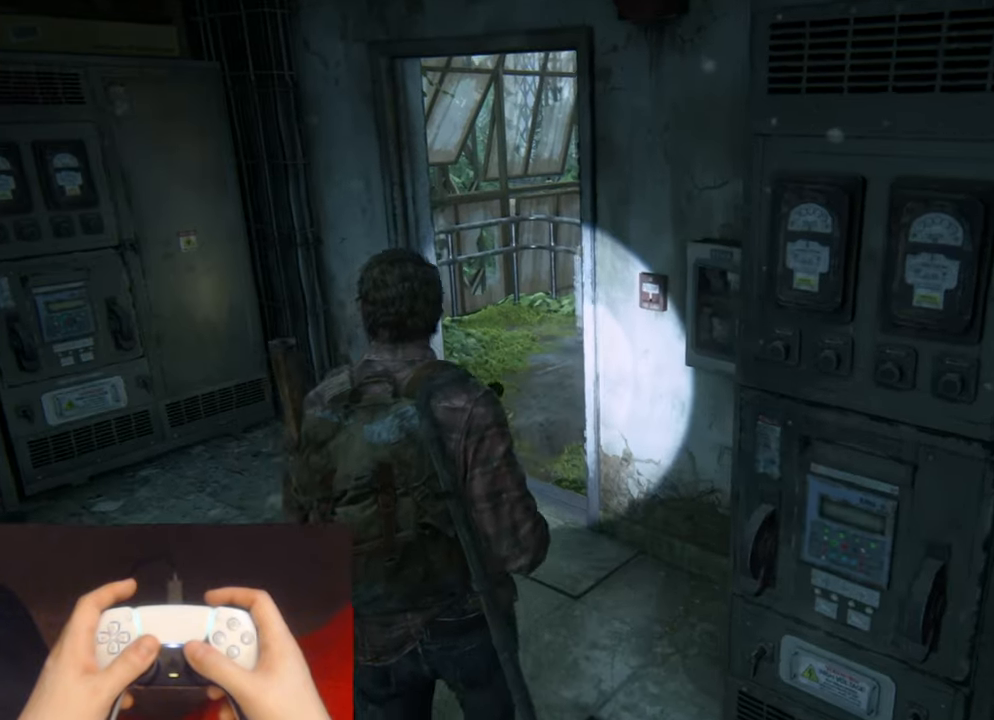
{"buttons": ["L2"], "left_stick": "up", "right_stick": "down-right", "events": [[166, "right_stick", "right"], [366, "right_stick", "center"], [500, "right_stick", "down-right"]]}
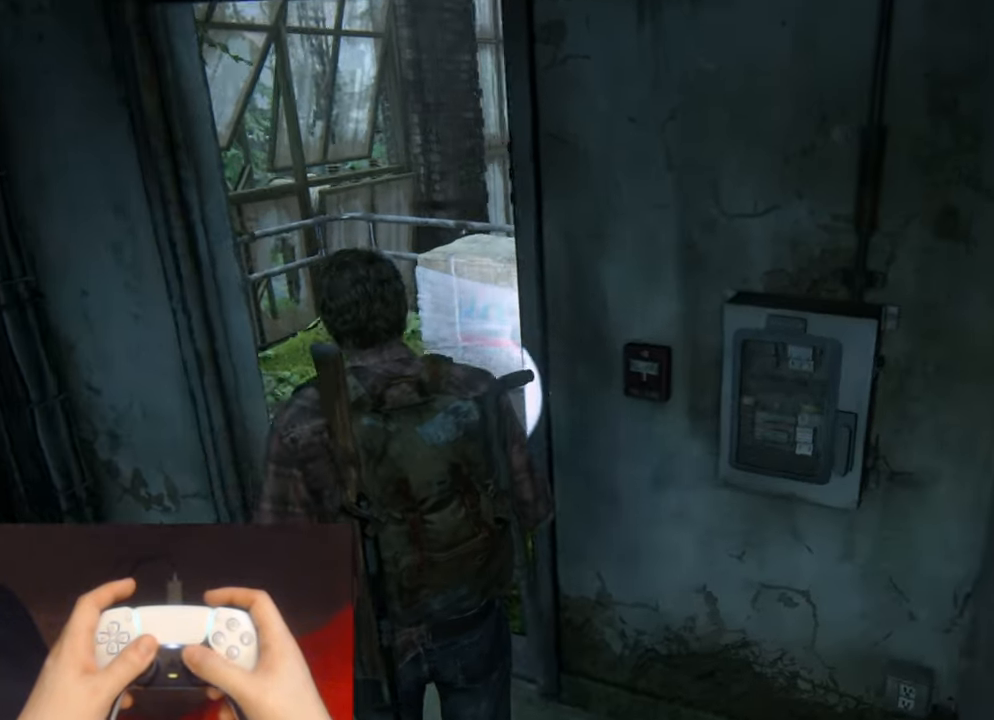
{"buttons": ["L2"], "left_stick": "up-right", "right_stick": "center", "events": [[416, "right_stick", "center"], [433, "left_stick", "up-right"]]}
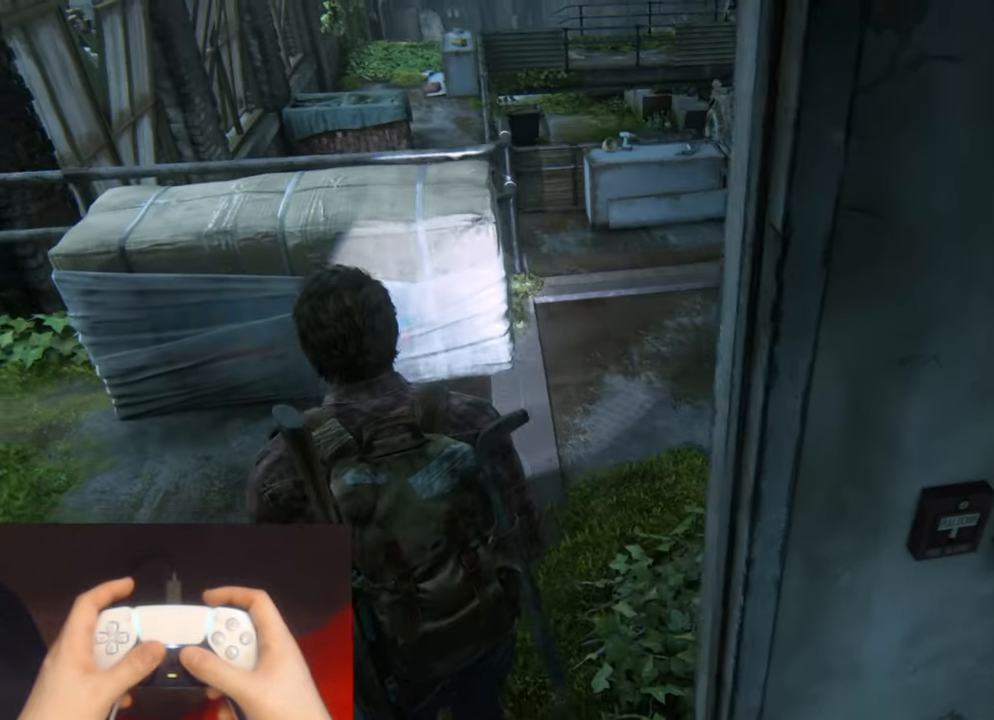
{"buttons": ["L2"], "left_stick": "up-right", "right_stick": "center", "events": [[200, "right_stick", "down"], [433, "right_stick", "center"]]}
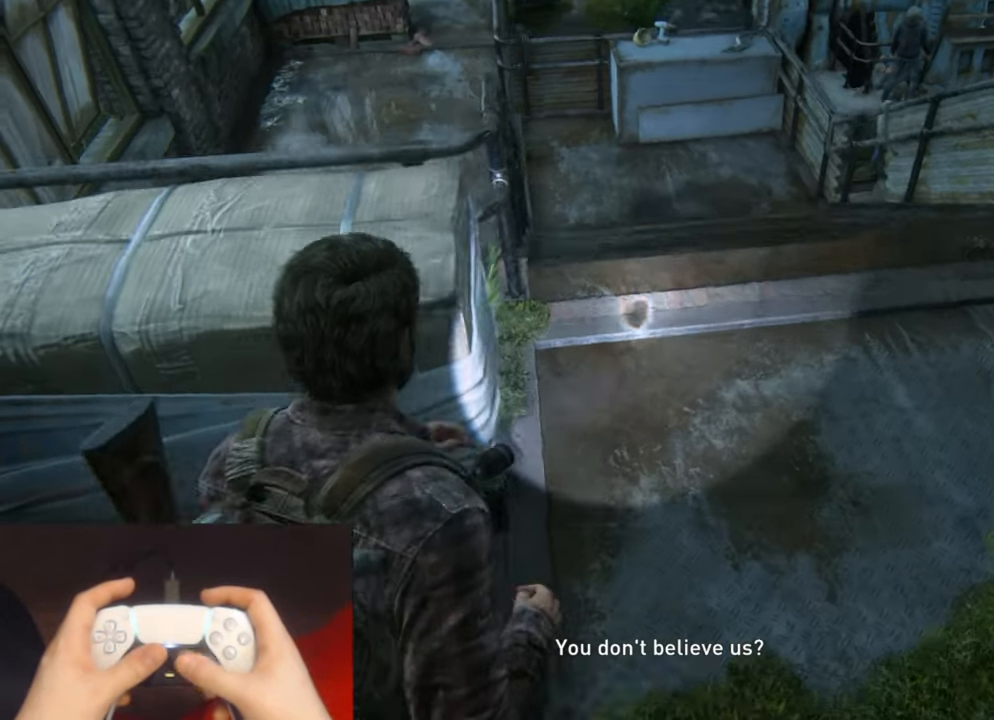
{"buttons": ["L2"], "left_stick": "up-right", "right_stick": "center", "events": [[200, "right_stick", "down"], [333, "right_stick", "center"]]}
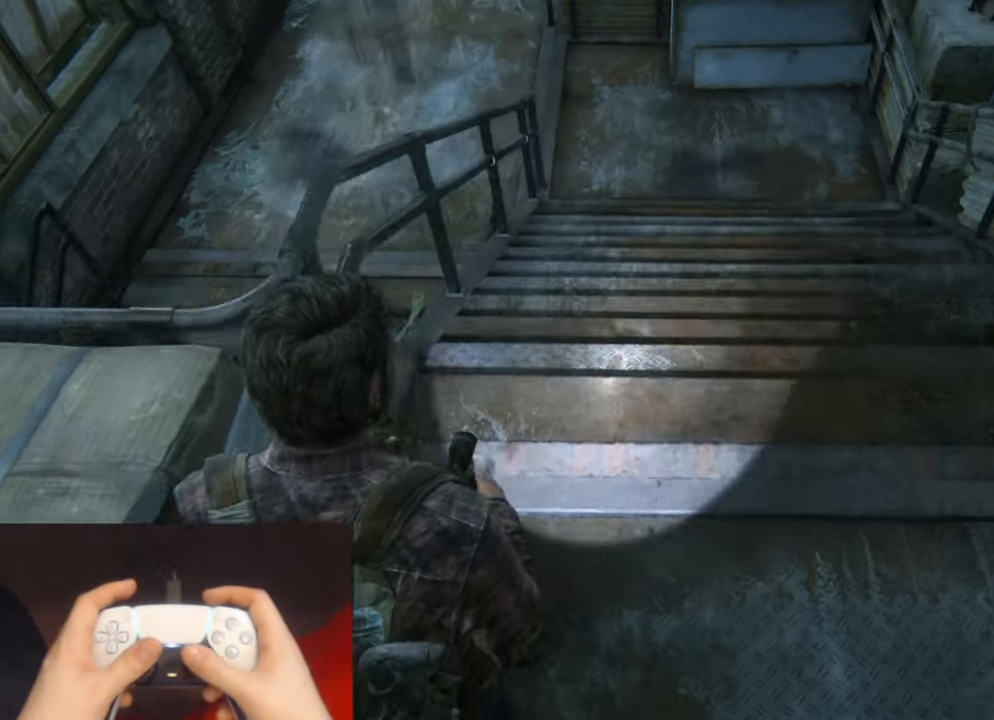
{"buttons": ["L2"], "left_stick": "up-right", "right_stick": "center", "events": []}
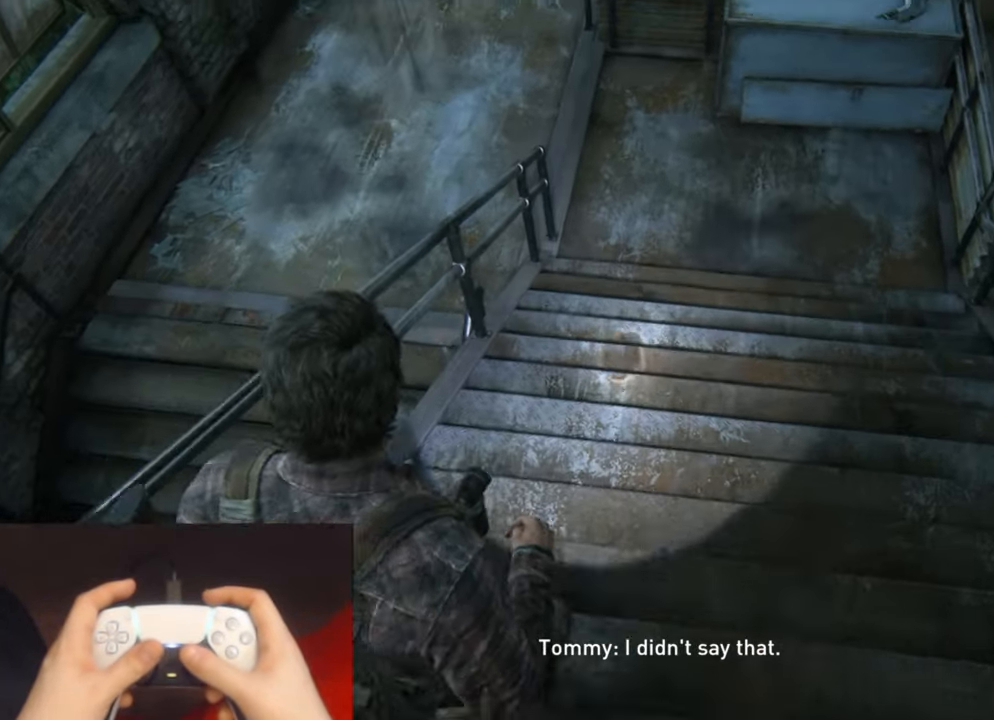
{"buttons": ["L2"], "left_stick": "up-right", "right_stick": "left", "events": [[350, "right_stick", "left"]]}
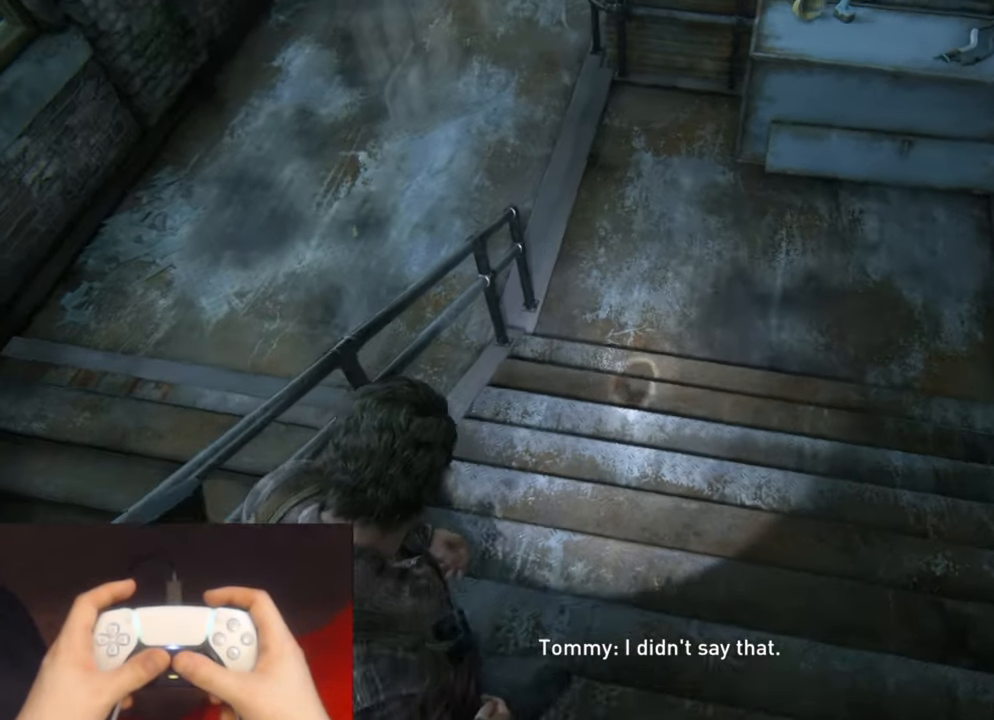
{"buttons": ["L2"], "left_stick": "left", "right_stick": "left", "events": [[116, "left_stick", "left"]]}
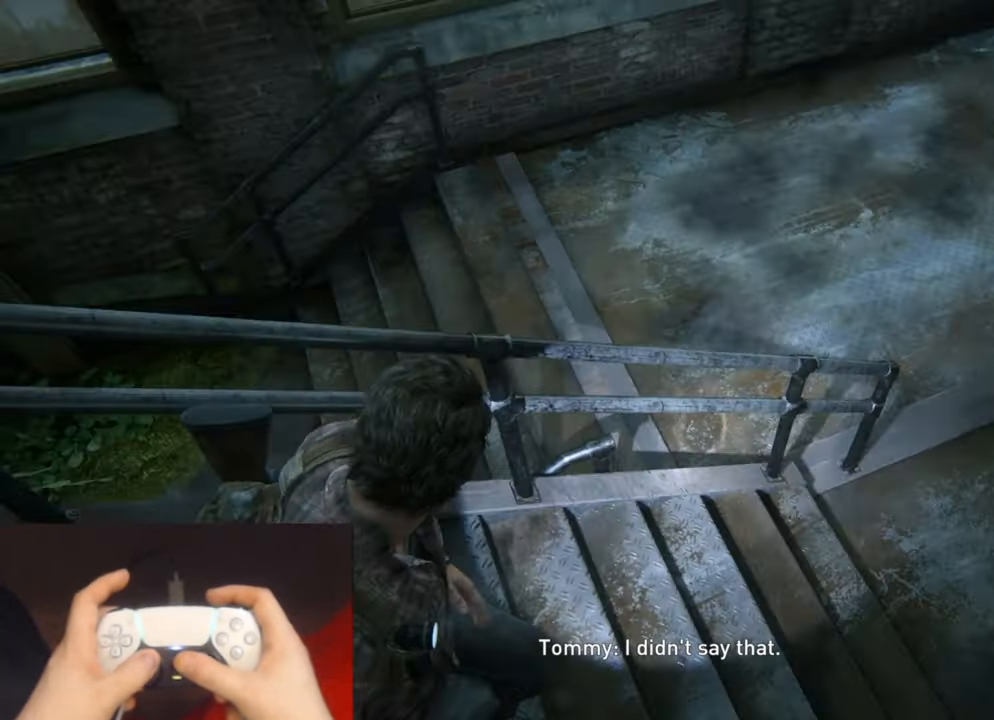
{"buttons": ["L2"], "left_stick": "up-left", "right_stick": "up-left", "events": [[283, "right_stick", "up-left"], [483, "left_stick", "up-left"]]}